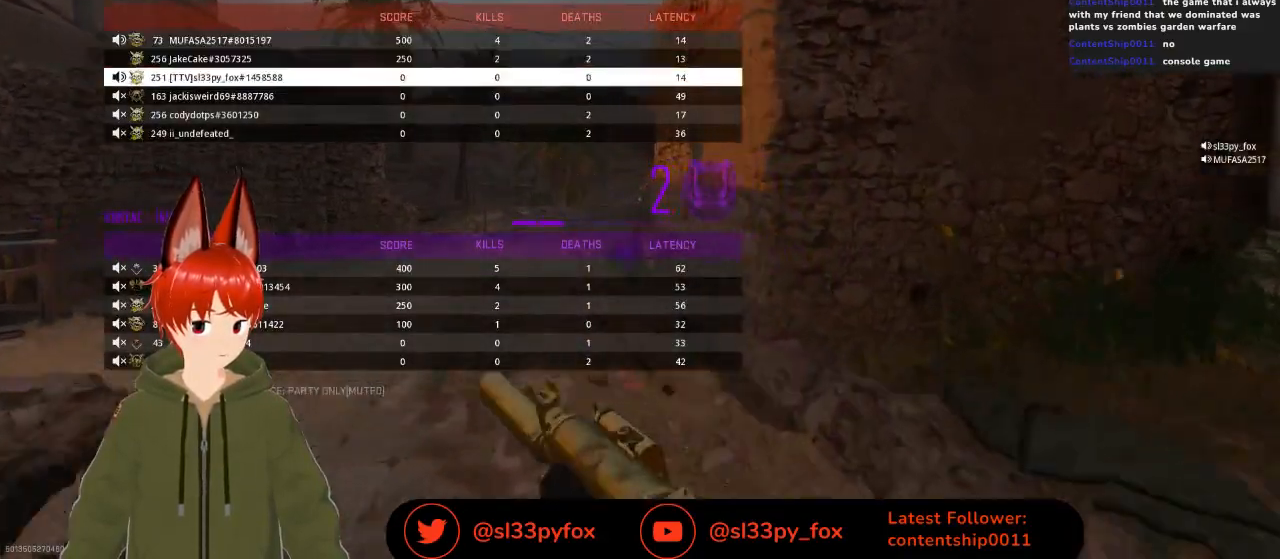
Gameplay with a controller (Xbox layout); each line is a JSON object with the inputs held at the frame after it. "events" lists button and stick changes between this image and that frame as [ms after this image, input, new state], when the widget could be followed in between.
{"buttons": ["DPAD_DOWN"], "left_stick": "center", "right_stick": "center", "events": [[33, "DPAD_DOWN", "up"], [100, "DPAD_DOWN", "down"], [200, "DPAD_DOWN", "up"], [267, "A", "down"], [367, "A", "up"], [500, "DPAD_DOWN", "down"]]}
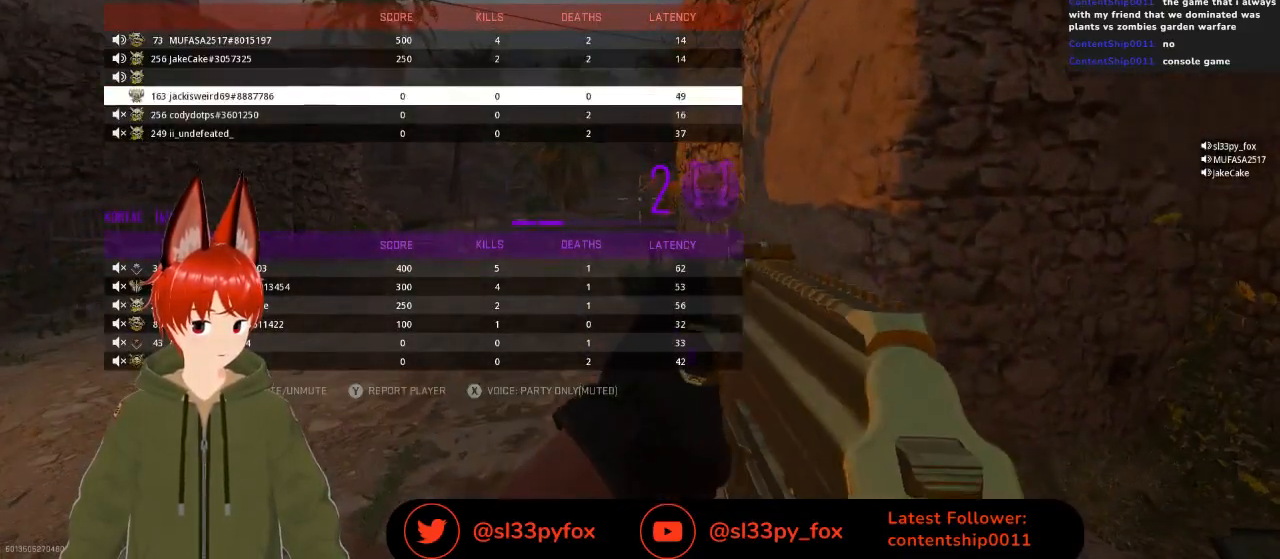
{"buttons": [], "left_stick": "center", "right_stick": "center", "events": [[133, "DPAD_DOWN", "up"], [167, "A", "down"], [233, "A", "up"], [300, "DPAD_DOWN", "down"], [367, "DPAD_DOWN", "up"], [400, "A", "down"], [500, "A", "up"]]}
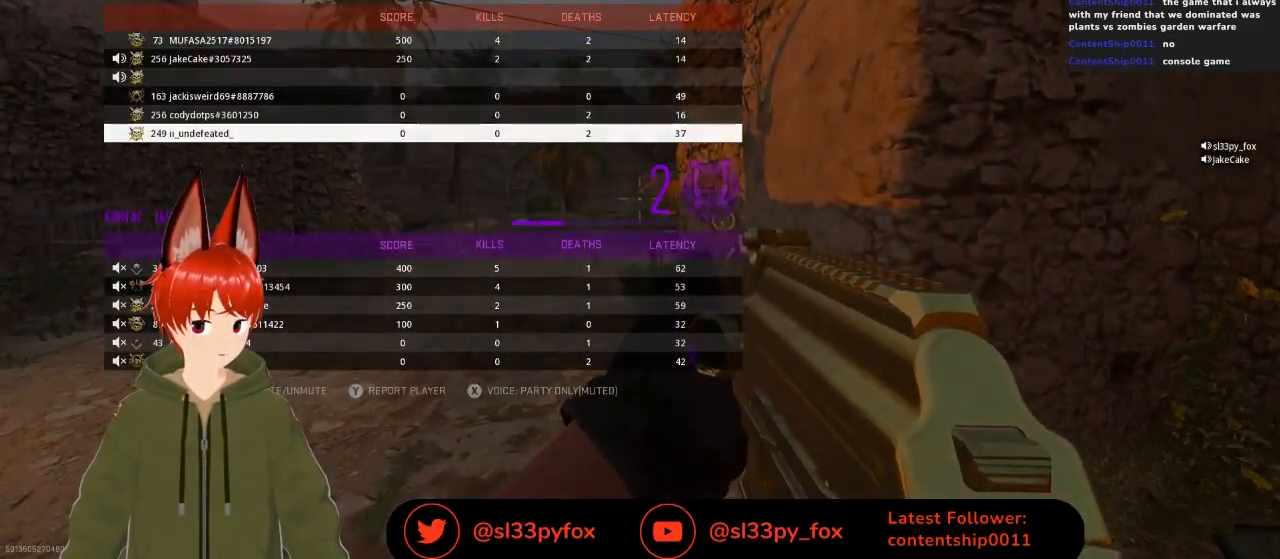
{"buttons": [], "left_stick": "center", "right_stick": "center", "events": [[267, "SELECT", "down"], [400, "SELECT", "up"]]}
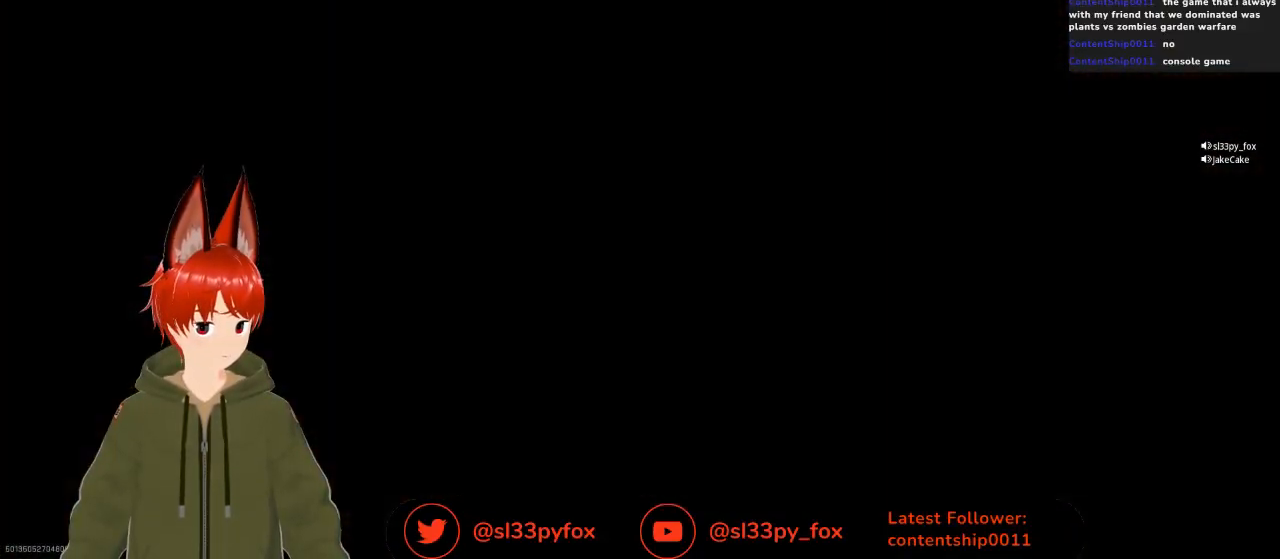
{"buttons": [], "left_stick": "center", "right_stick": "center", "events": []}
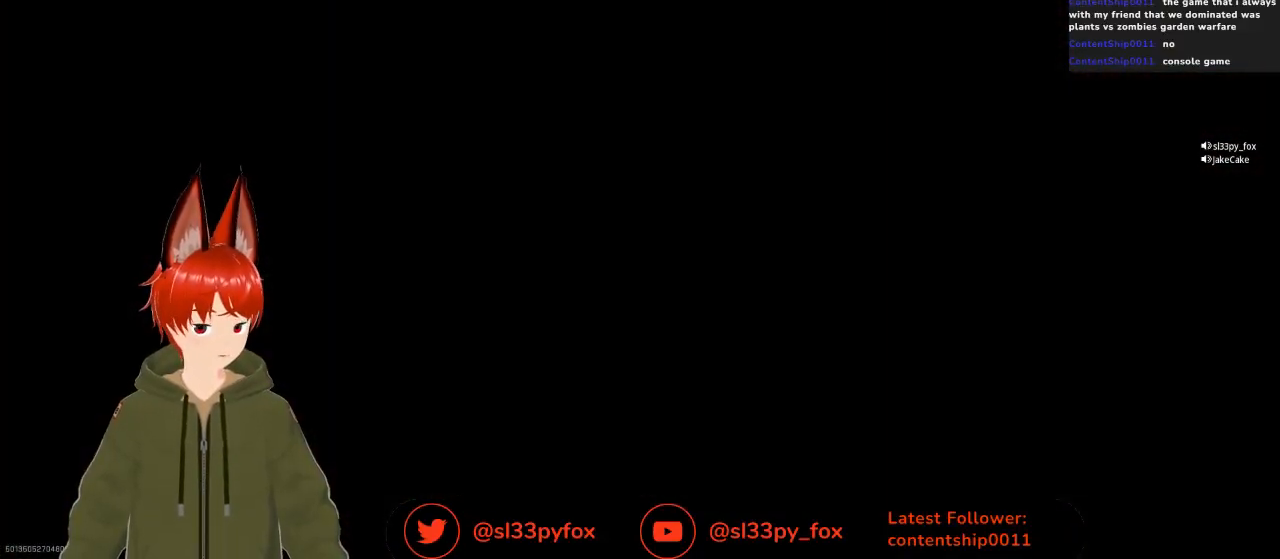
{"buttons": [], "left_stick": "center", "right_stick": "center", "events": []}
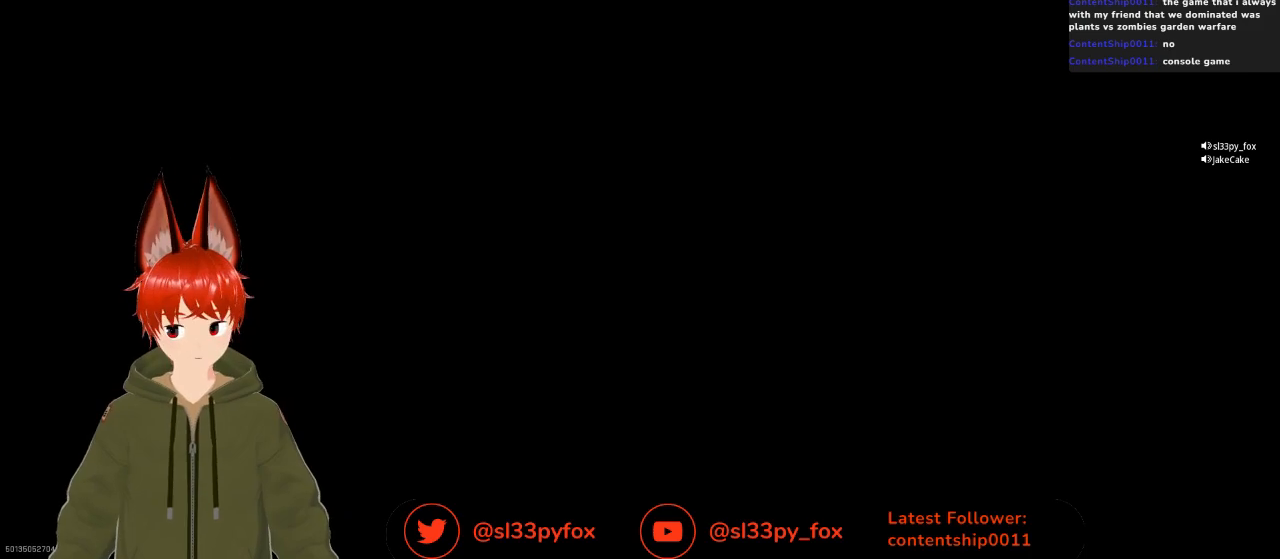
{"buttons": [], "left_stick": "center", "right_stick": "center", "events": []}
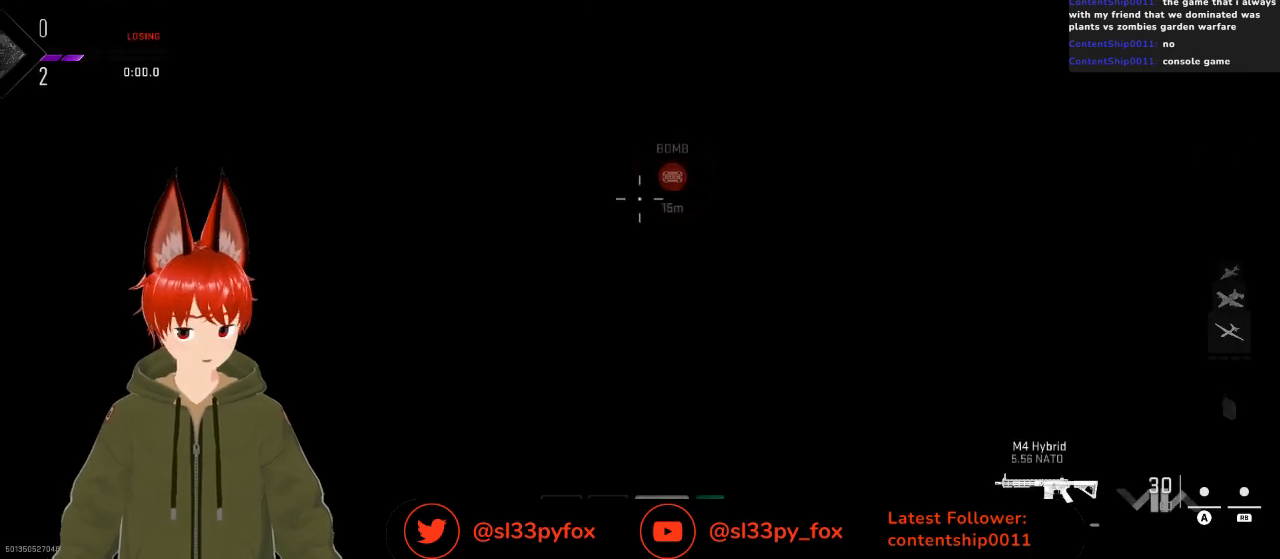
{"buttons": [], "left_stick": "center", "right_stick": "center", "events": []}
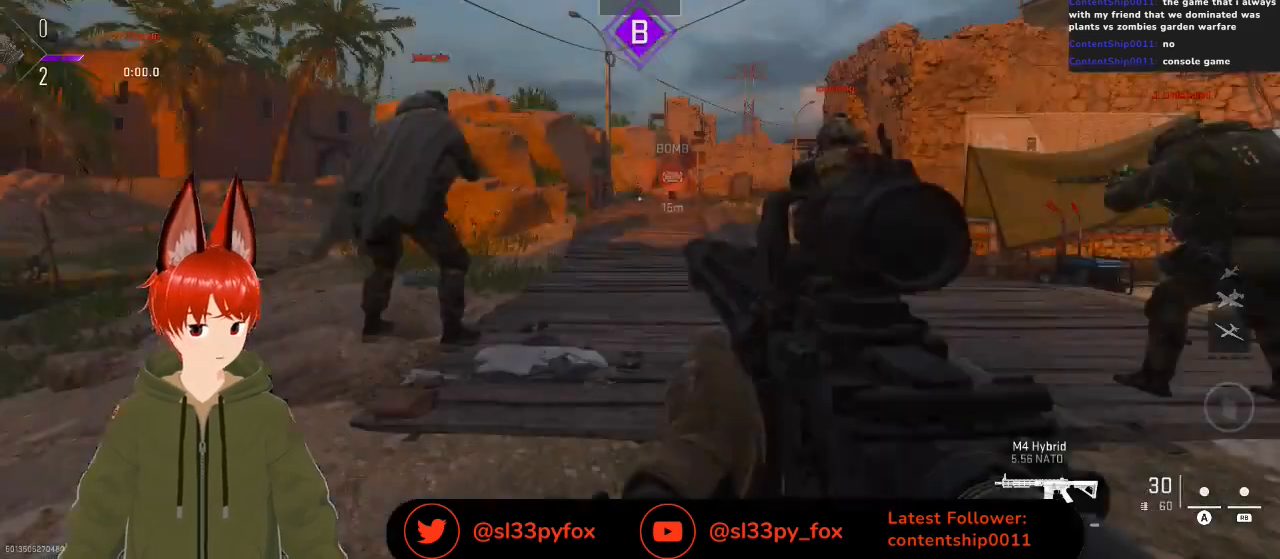
{"buttons": ["L2"], "left_stick": "center", "right_stick": "center", "events": [[333, "L2", "down"]]}
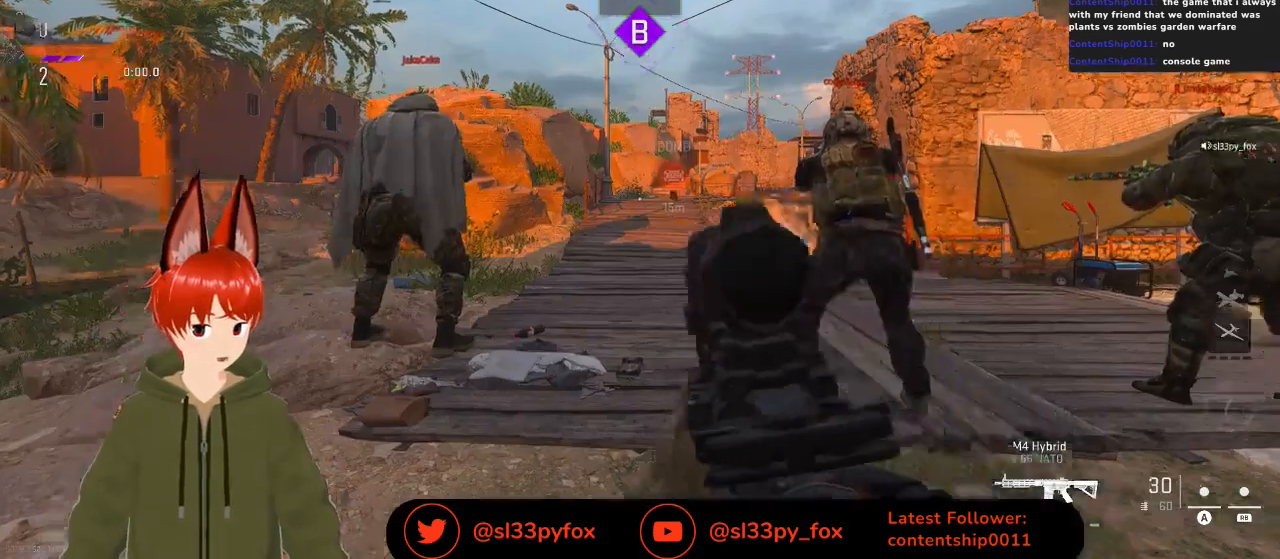
{"buttons": ["L2"], "left_stick": "center", "right_stick": "center", "events": [[167, "right_stick", "right"], [367, "right_stick", "center"]]}
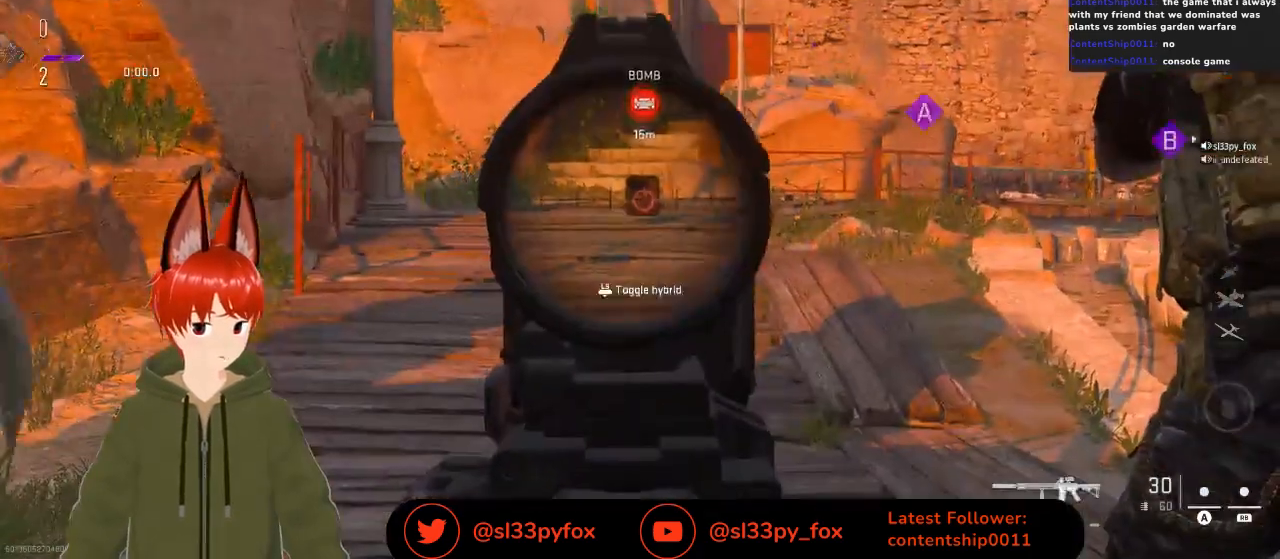
{"buttons": ["DPAD_LEFT"], "left_stick": "center", "right_stick": "center", "events": [[67, "L2", "up"], [67, "right_stick", "right"], [133, "right_stick", "up-right"], [267, "right_stick", "center"], [467, "DPAD_LEFT", "down"]]}
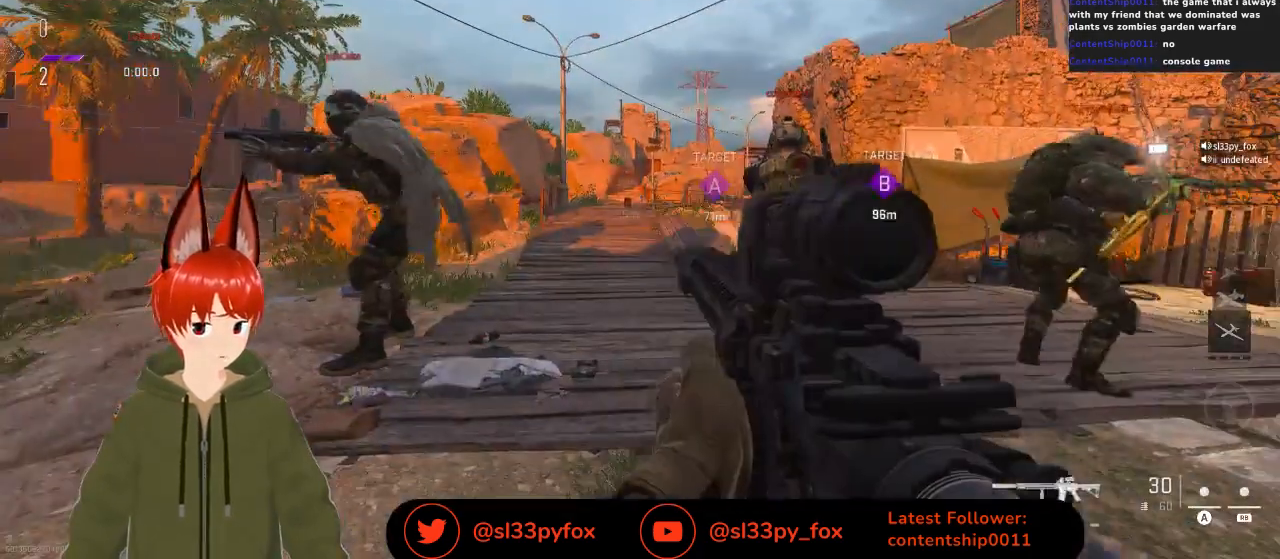
{"buttons": ["DPAD_LEFT"], "left_stick": "center", "right_stick": "right", "events": [[500, "right_stick", "right"]]}
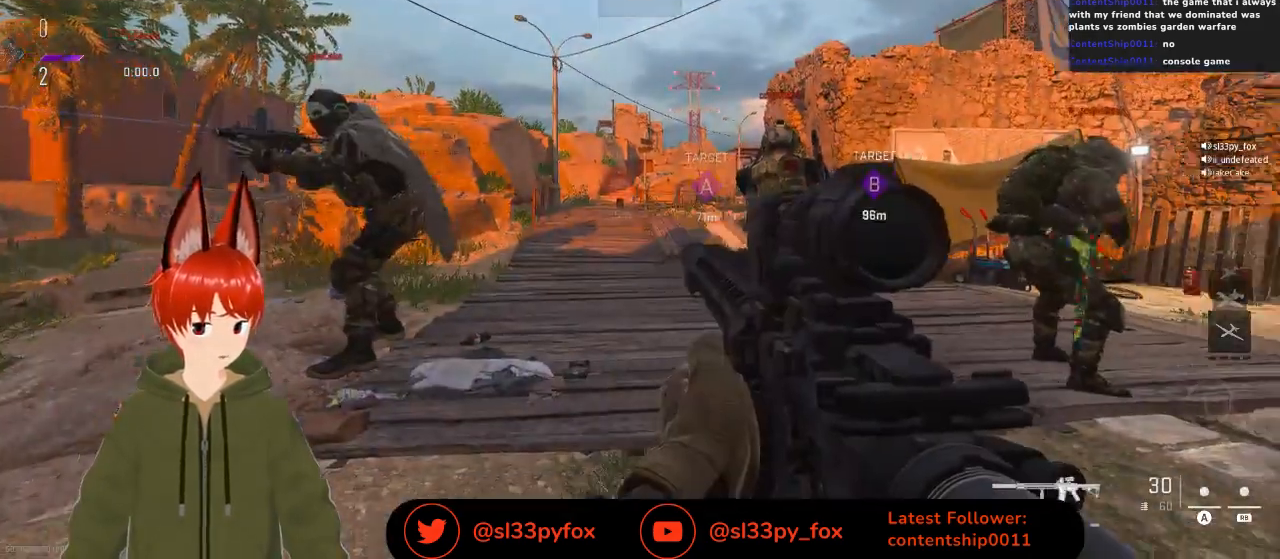
{"buttons": [], "left_stick": "center", "right_stick": "center", "events": [[100, "right_stick", "center"], [333, "right_stick", "down-right"], [467, "DPAD_LEFT", "up"], [500, "right_stick", "center"]]}
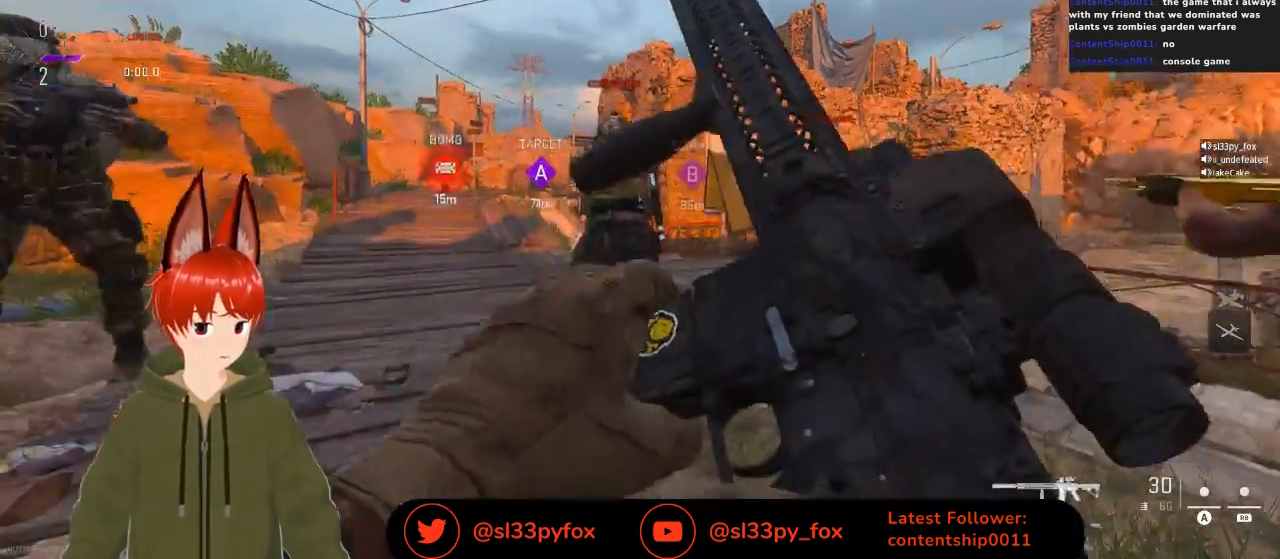
{"buttons": [], "left_stick": "center", "right_stick": "right", "events": [[100, "Y", "down"], [200, "Y", "up"], [500, "right_stick", "right"]]}
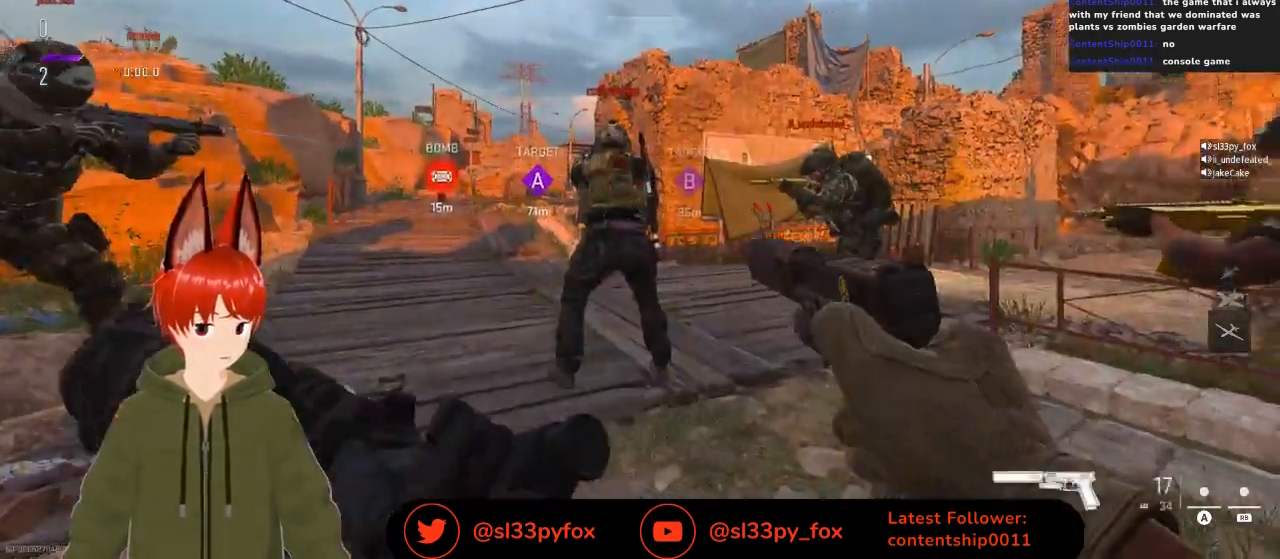
{"buttons": [], "left_stick": "up", "right_stick": "up-right", "events": [[67, "right_stick", "center"], [233, "left_stick", "up"], [267, "right_stick", "left"], [467, "right_stick", "up-right"]]}
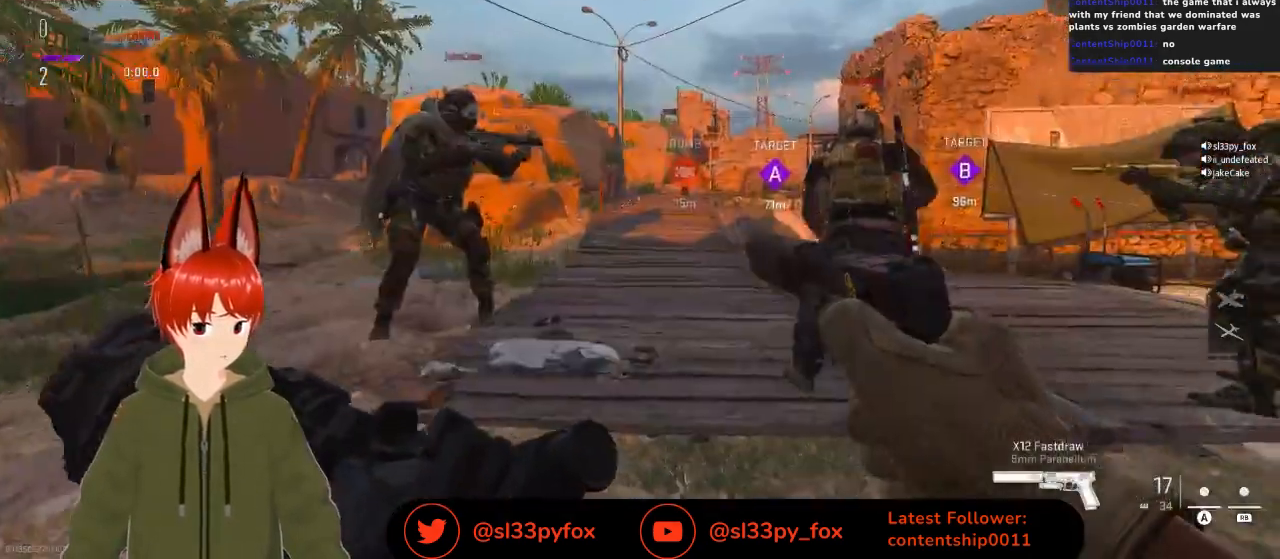
{"buttons": [], "left_stick": "up", "right_stick": "center", "events": [[33, "right_stick", "center"]]}
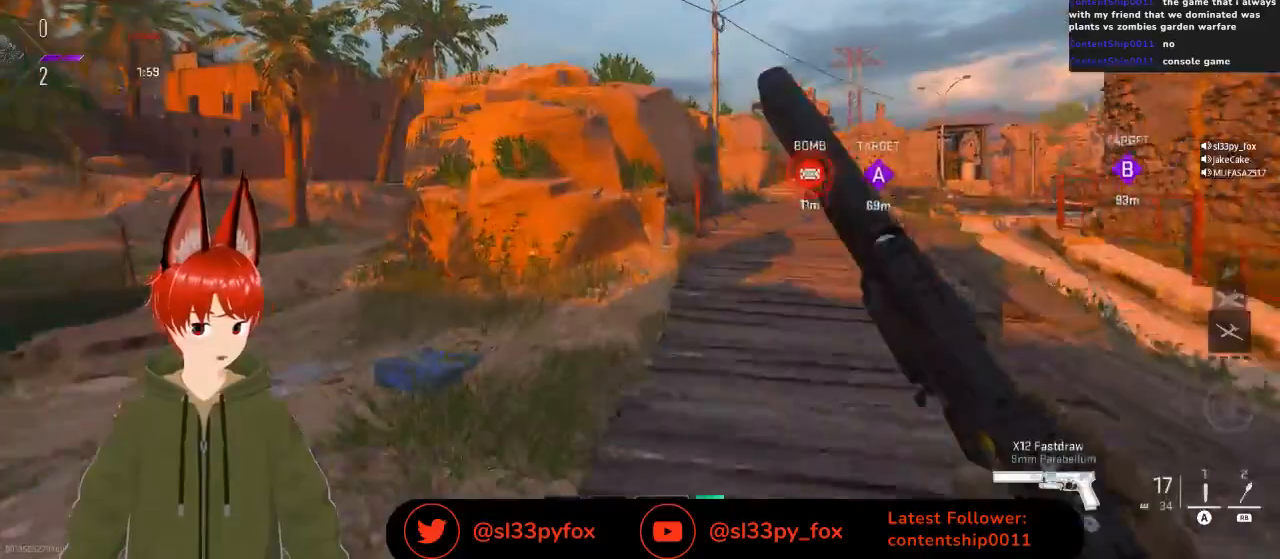
{"buttons": [], "left_stick": "up", "right_stick": "right", "events": [[100, "right_stick", "left"], [333, "right_stick", "center"], [500, "right_stick", "right"]]}
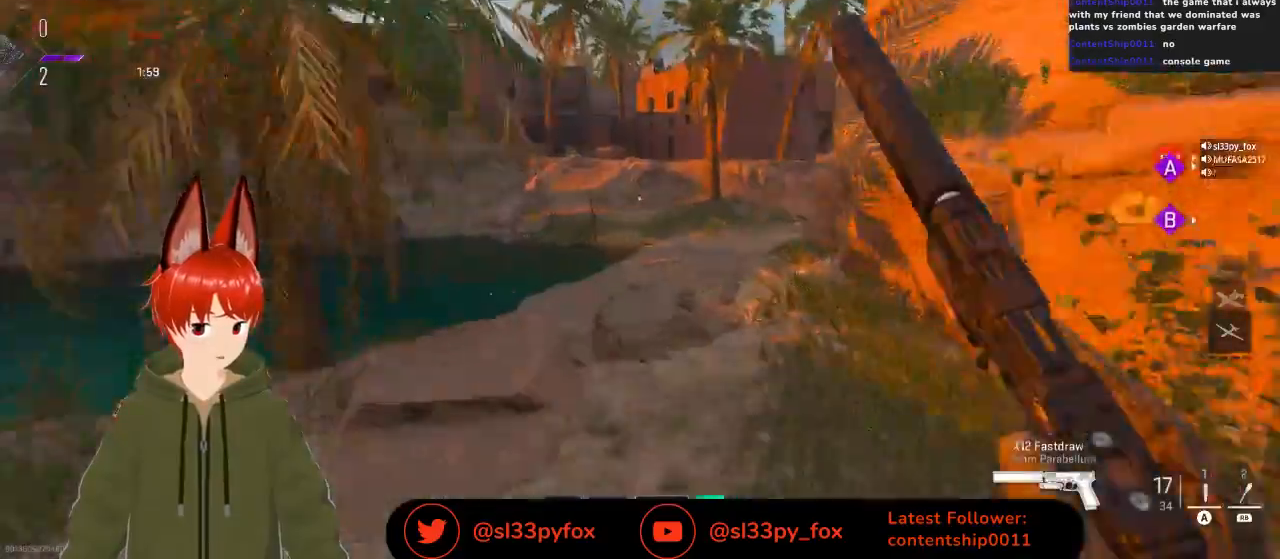
{"buttons": [], "left_stick": "up", "right_stick": "right", "events": [[133, "right_stick", "center"], [467, "right_stick", "right"]]}
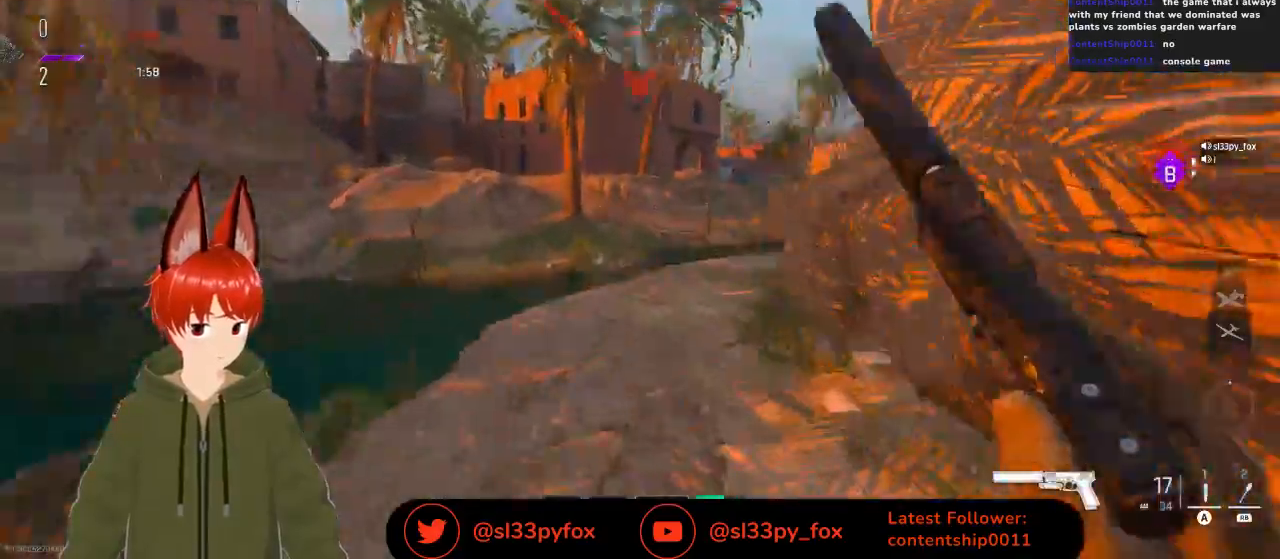
{"buttons": [], "left_stick": "up-left", "right_stick": "center", "events": [[133, "right_stick", "center"], [333, "left_stick", "up-left"]]}
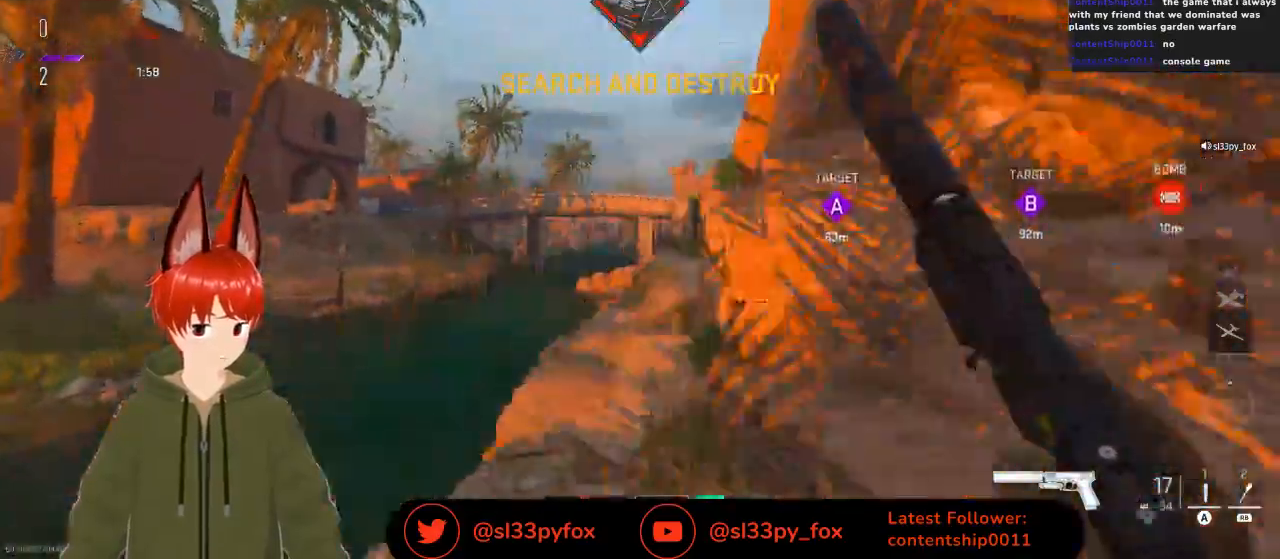
{"buttons": [], "left_stick": "up-right", "right_stick": "center", "events": [[33, "left_stick", "up"], [67, "right_stick", "right"], [133, "right_stick", "center"], [233, "Y", "down"], [267, "left_stick", "up-right"], [333, "Y", "up"]]}
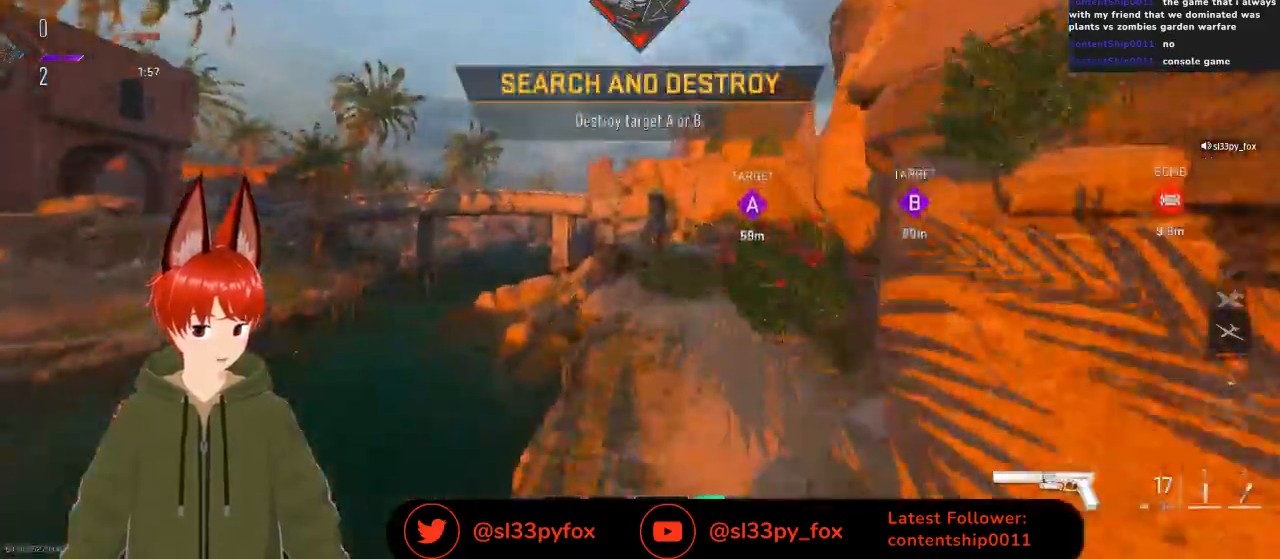
{"buttons": [], "left_stick": "up-right", "right_stick": "center", "events": [[33, "right_stick", "down"], [233, "right_stick", "center"]]}
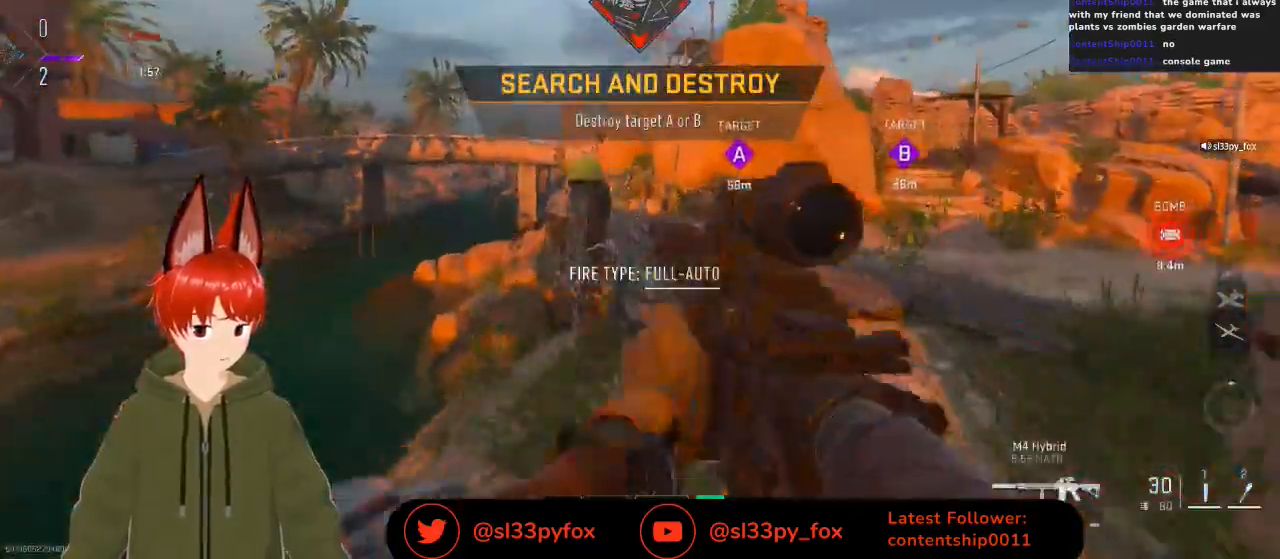
{"buttons": [], "left_stick": "up", "right_stick": "left", "events": [[67, "right_stick", "right"], [167, "right_stick", "center"], [333, "left_stick", "up"], [367, "right_stick", "down-left"], [467, "right_stick", "left"]]}
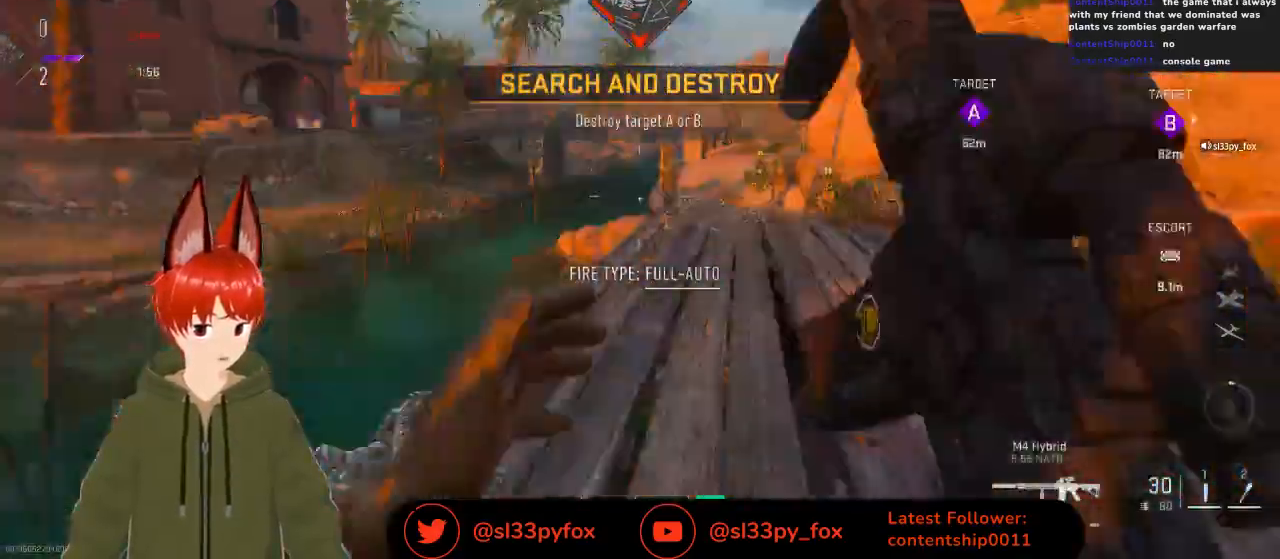
{"buttons": [], "left_stick": "up", "right_stick": "up-right", "events": [[100, "right_stick", "center"], [400, "right_stick", "up-right"]]}
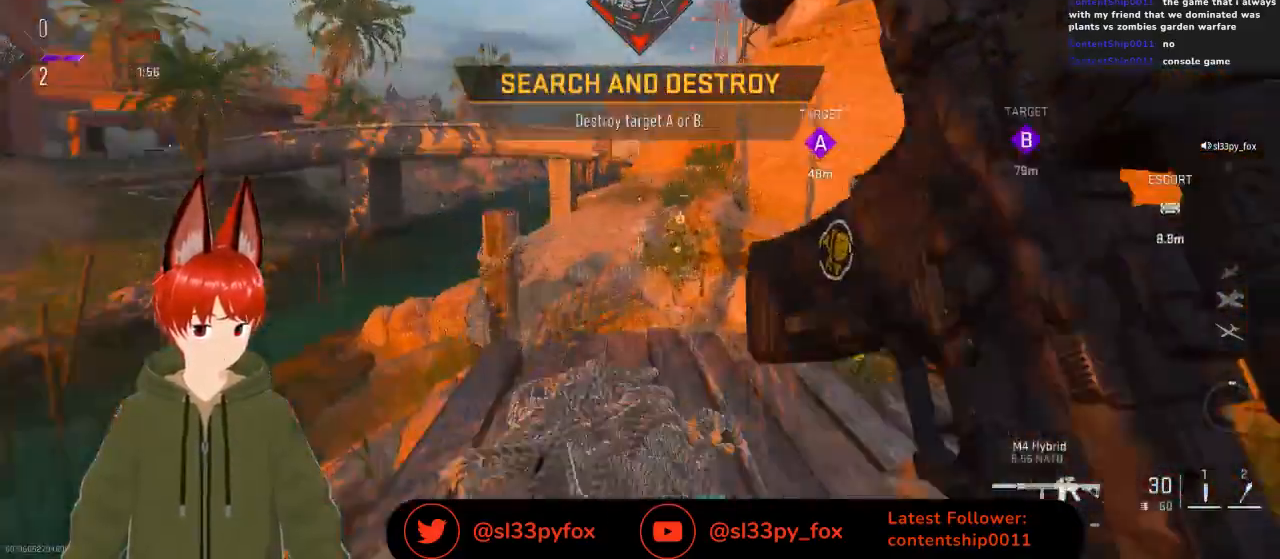
{"buttons": [], "left_stick": "up", "right_stick": "center", "events": [[33, "right_stick", "center"], [367, "L1", "down"], [467, "L1", "up"]]}
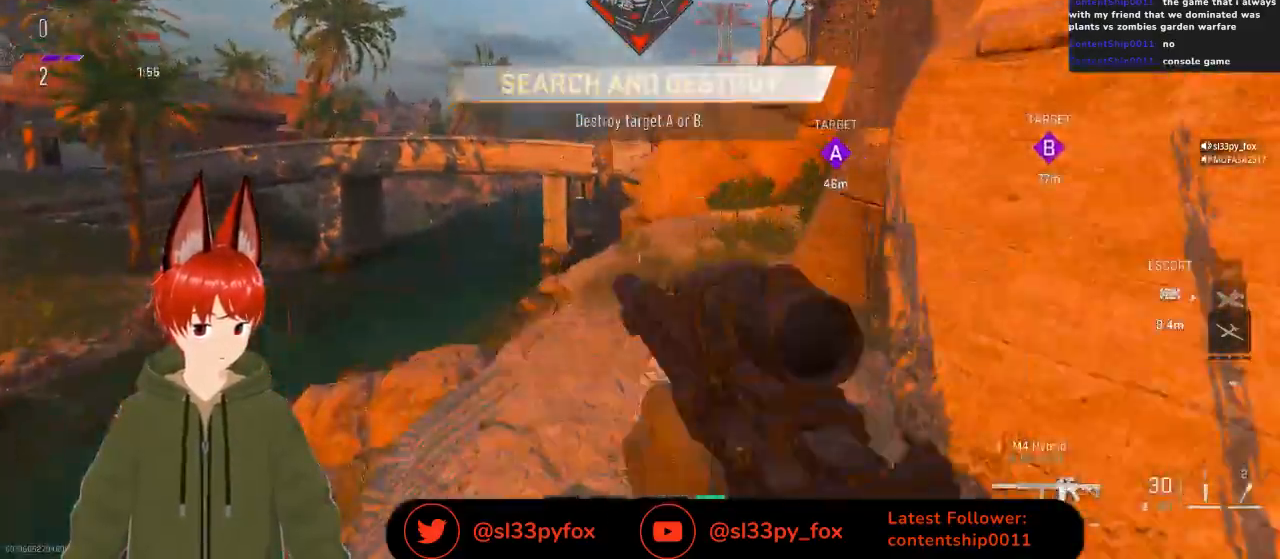
{"buttons": ["L2"], "left_stick": "up", "right_stick": "center", "events": [[333, "L2", "down"]]}
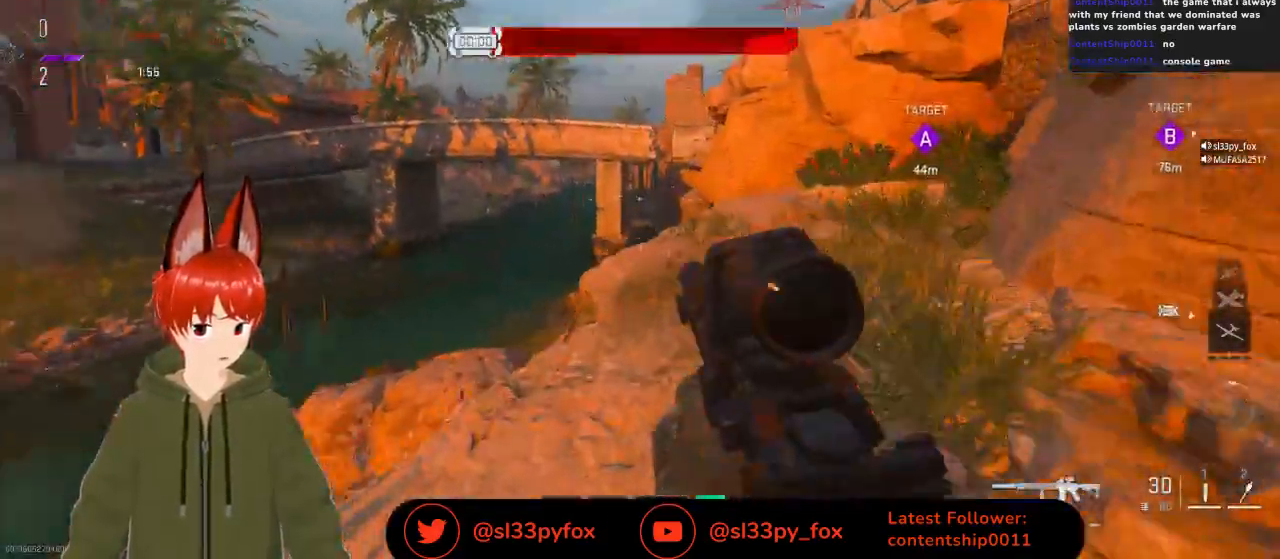
{"buttons": ["L2"], "left_stick": "up", "right_stick": "right", "events": [[500, "right_stick", "right"]]}
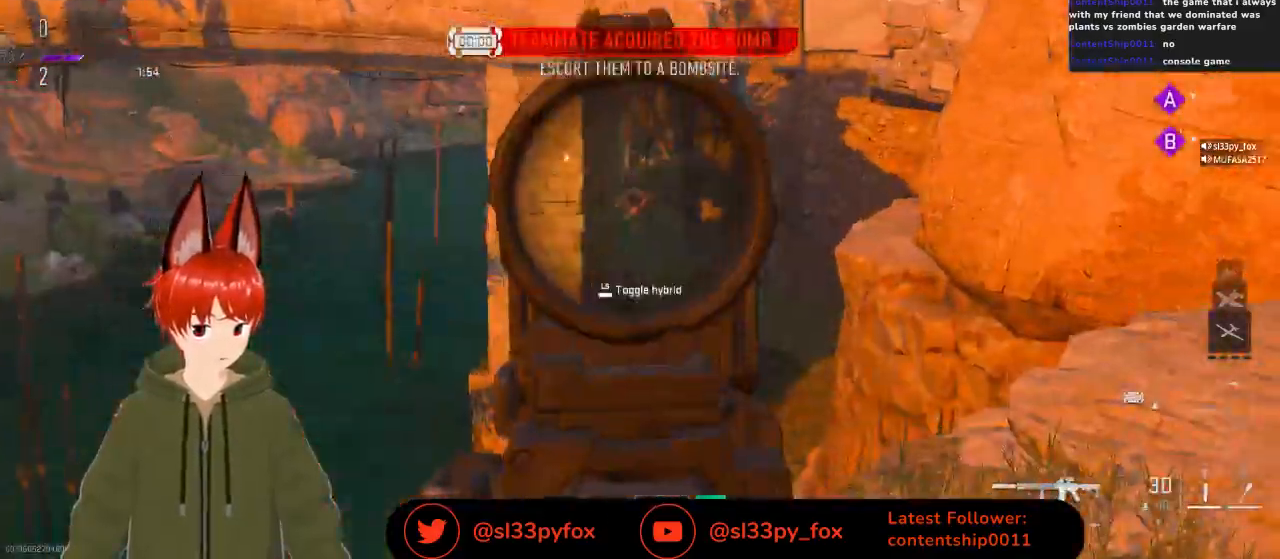
{"buttons": ["L2"], "left_stick": "up-left", "right_stick": "left", "events": [[67, "left_stick", "up-right"], [133, "right_stick", "center"], [267, "left_stick", "up-left"], [400, "right_stick", "left"]]}
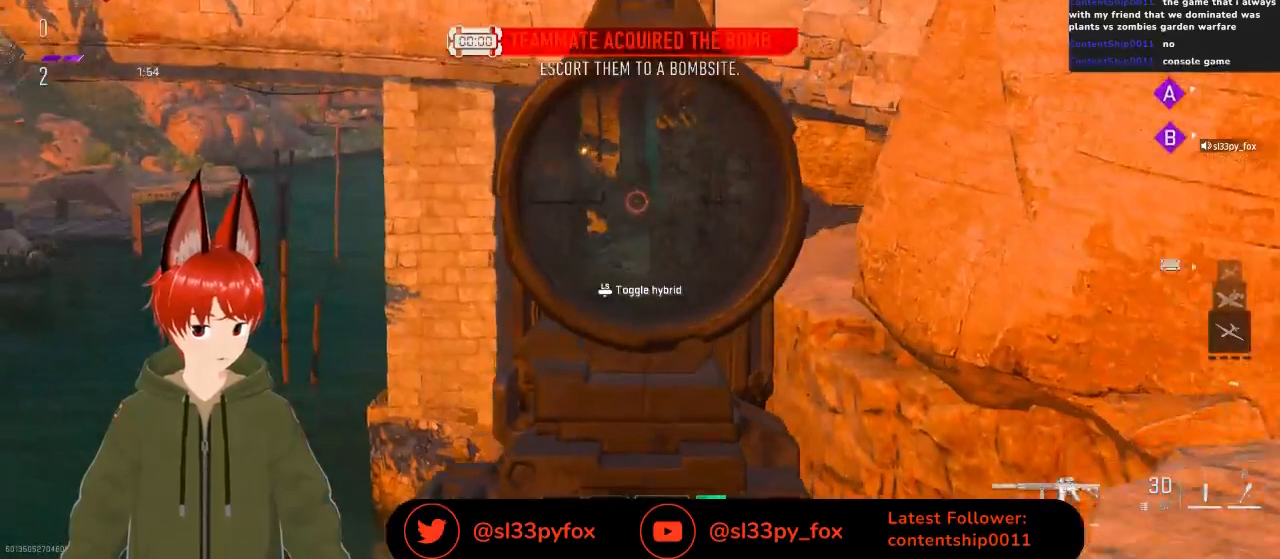
{"buttons": ["L2"], "left_stick": "up-right", "right_stick": "center", "events": [[33, "R3", "down"], [67, "left_stick", "up-right"], [67, "right_stick", "center"], [133, "left_stick", "right"], [167, "R3", "up"], [333, "left_stick", "up-left"], [433, "left_stick", "up-right"]]}